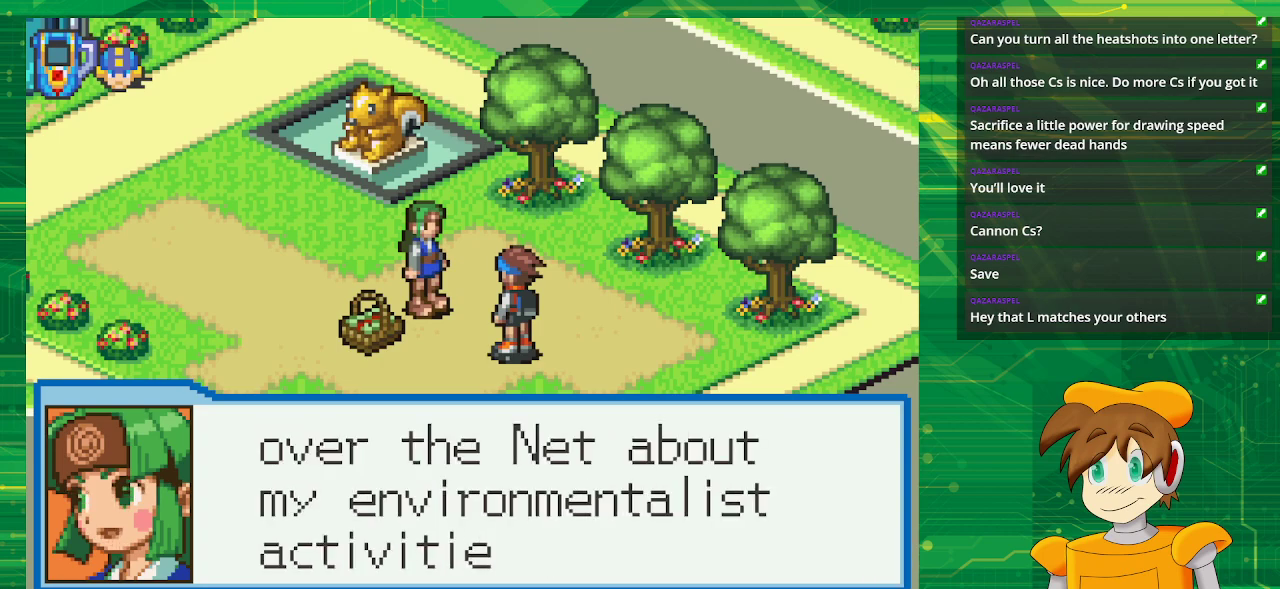
Gameplay with a controller (Nintendo layout); each line is a JSON object with the inputs held at the frame after it. "events" lists button and stick changes between this image and that frame as [ms after this image, input, new state], when the widget could be followed in between. Not read: L3 R3.
{"buttons": [], "events": []}
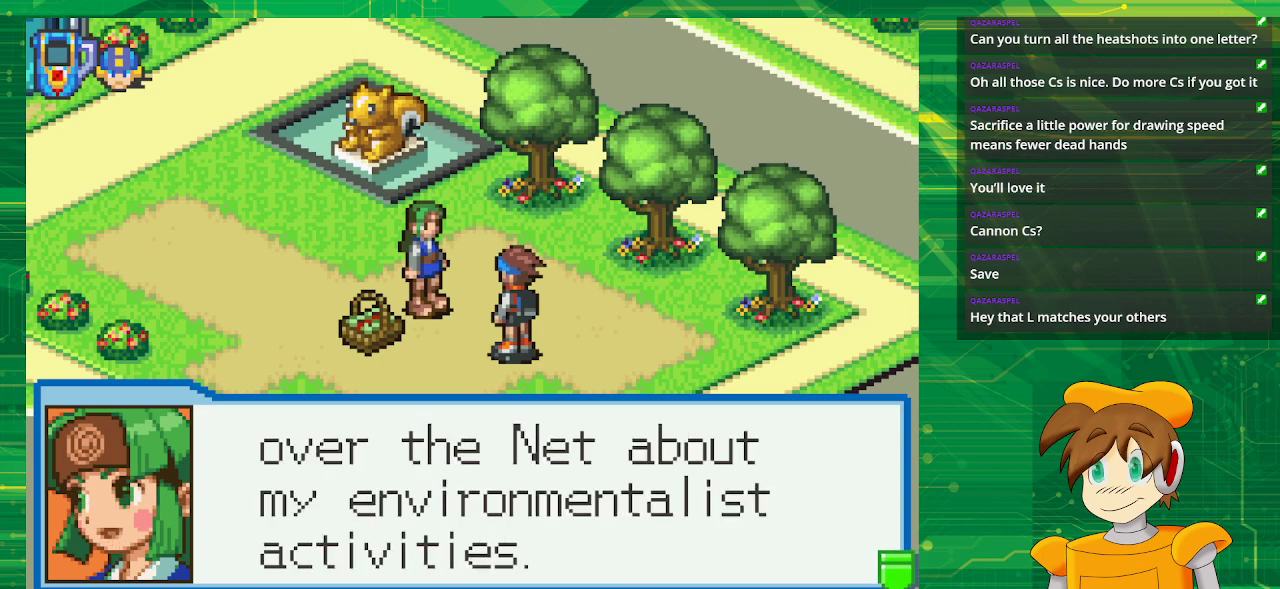
{"buttons": [], "events": []}
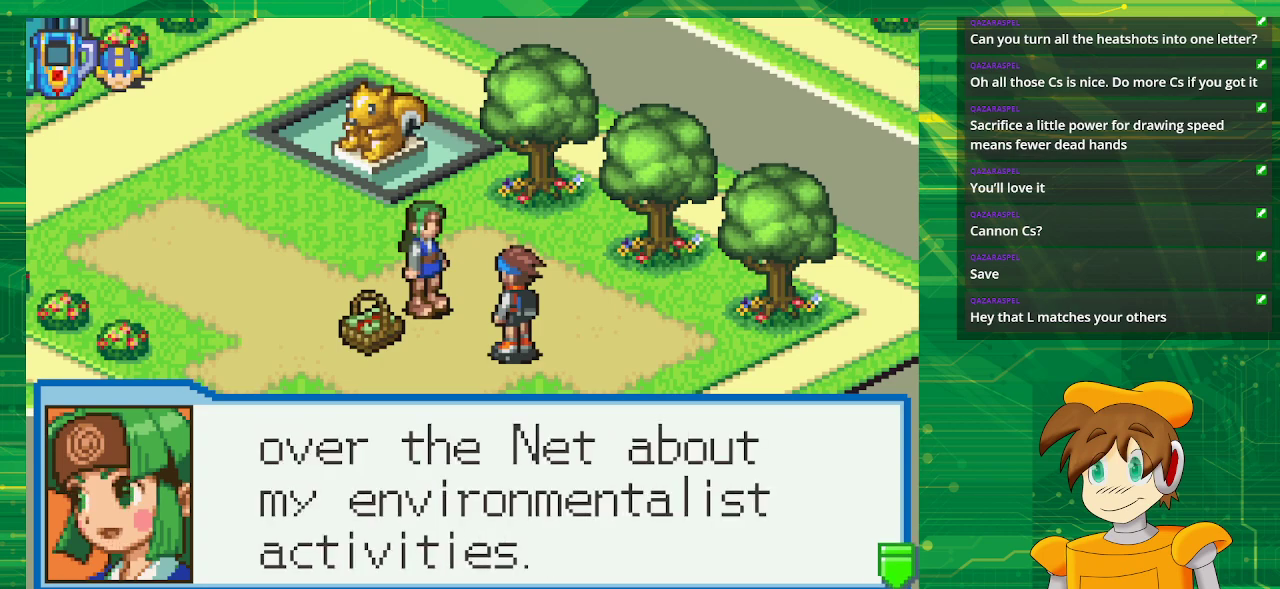
{"buttons": [], "events": [[267, "A", "down"], [417, "A", "up"]]}
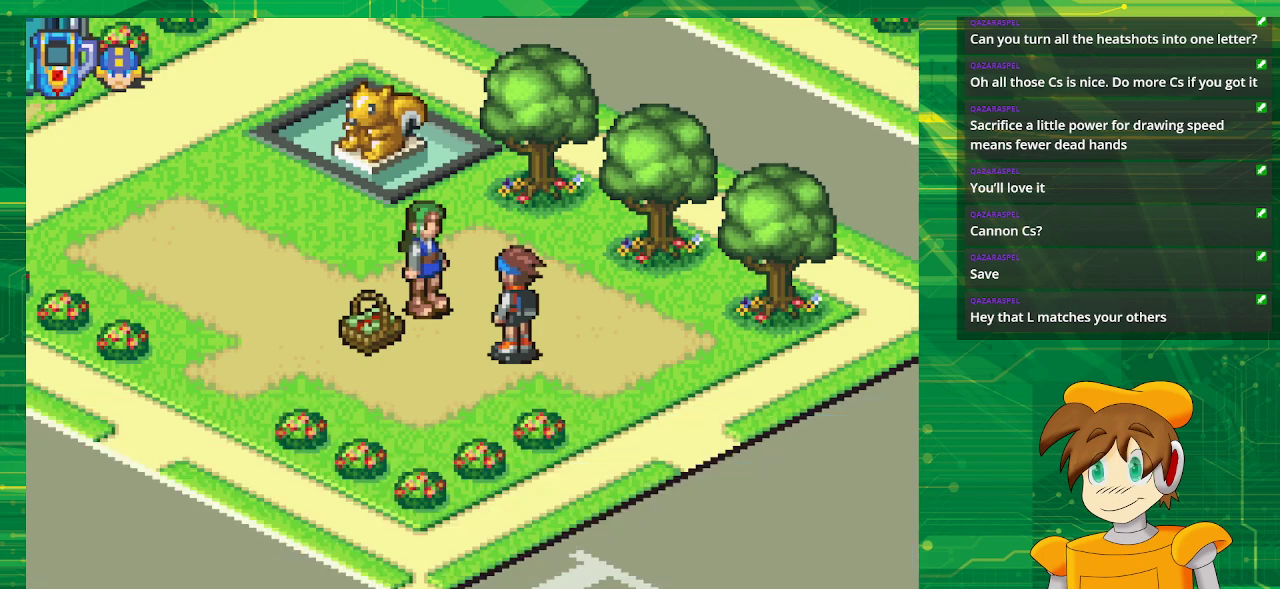
{"buttons": [], "events": []}
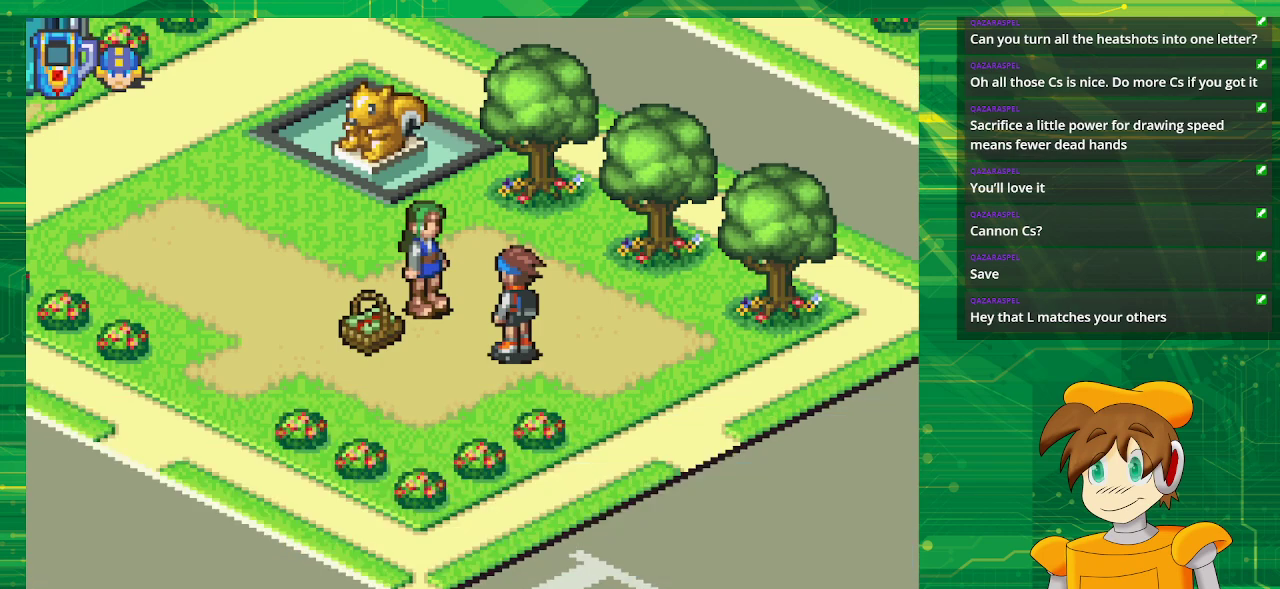
{"buttons": [], "events": []}
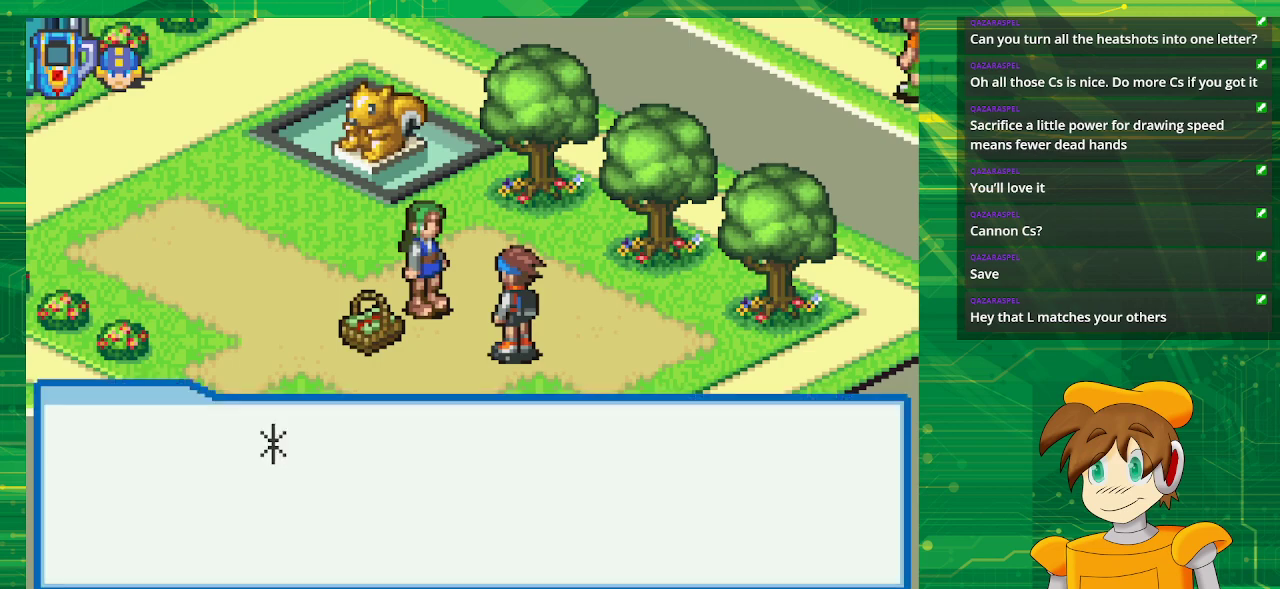
{"buttons": [], "events": []}
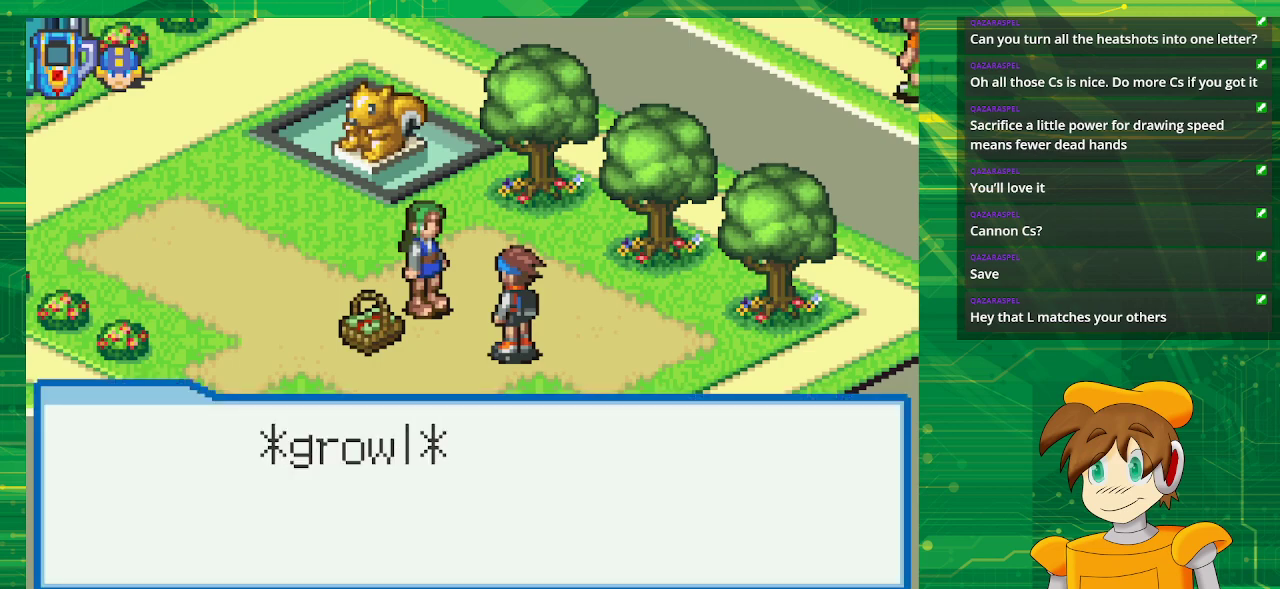
{"buttons": [], "events": []}
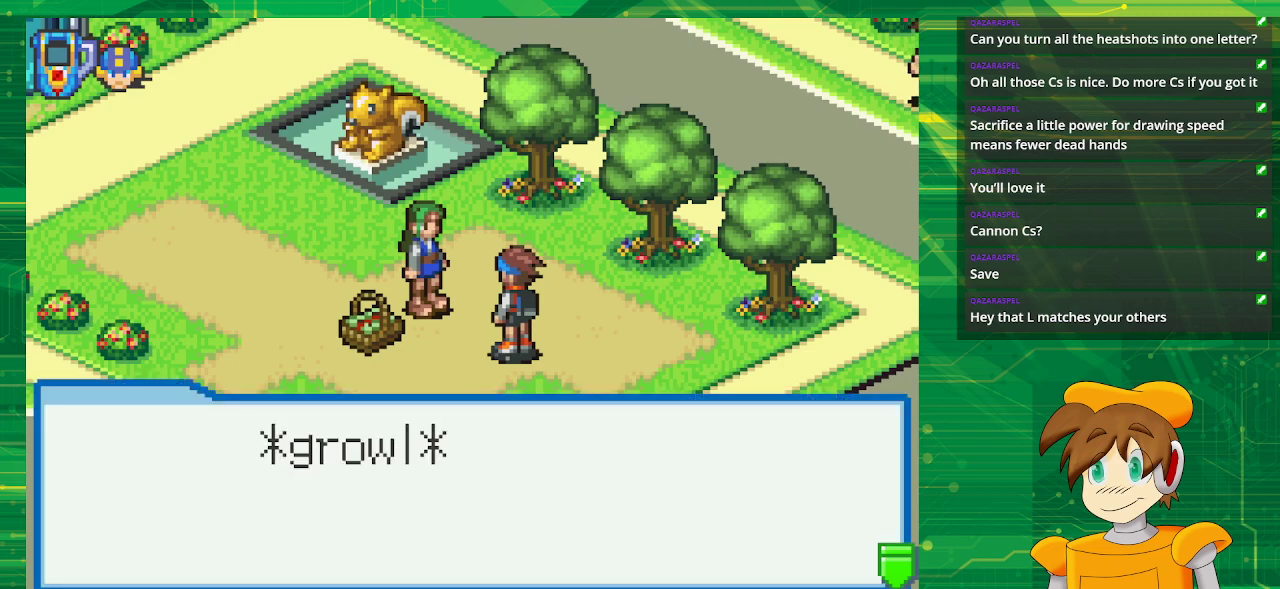
{"buttons": ["A"], "events": [[400, "A", "down"]]}
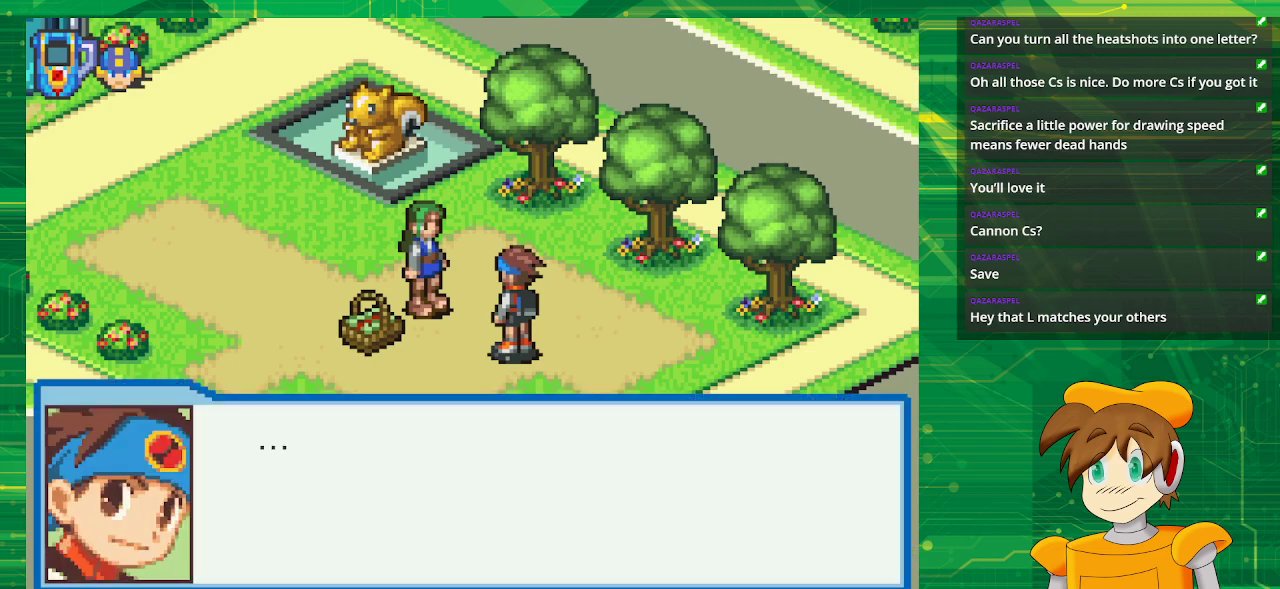
{"buttons": [], "events": [[67, "A", "up"]]}
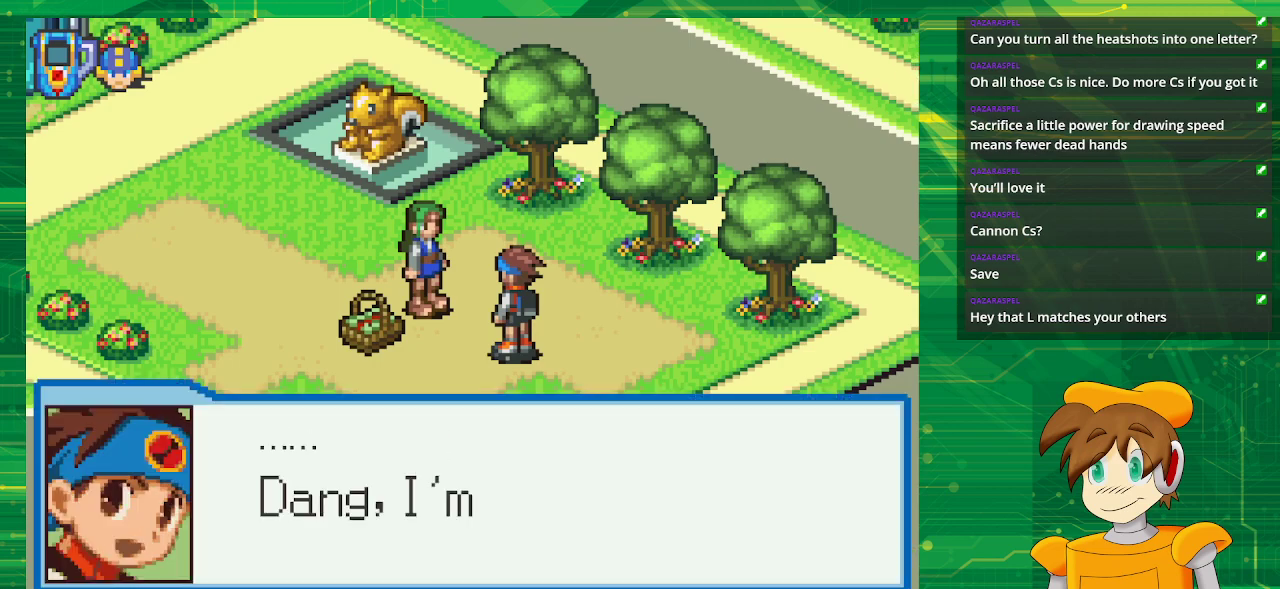
{"buttons": [], "events": []}
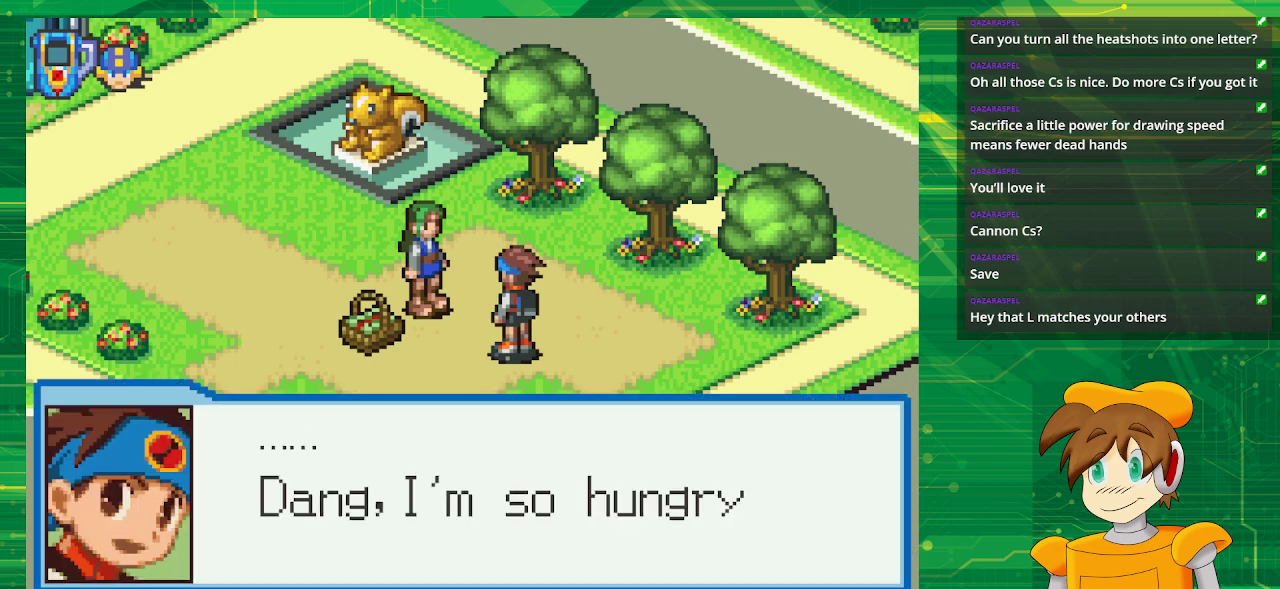
{"buttons": [], "events": []}
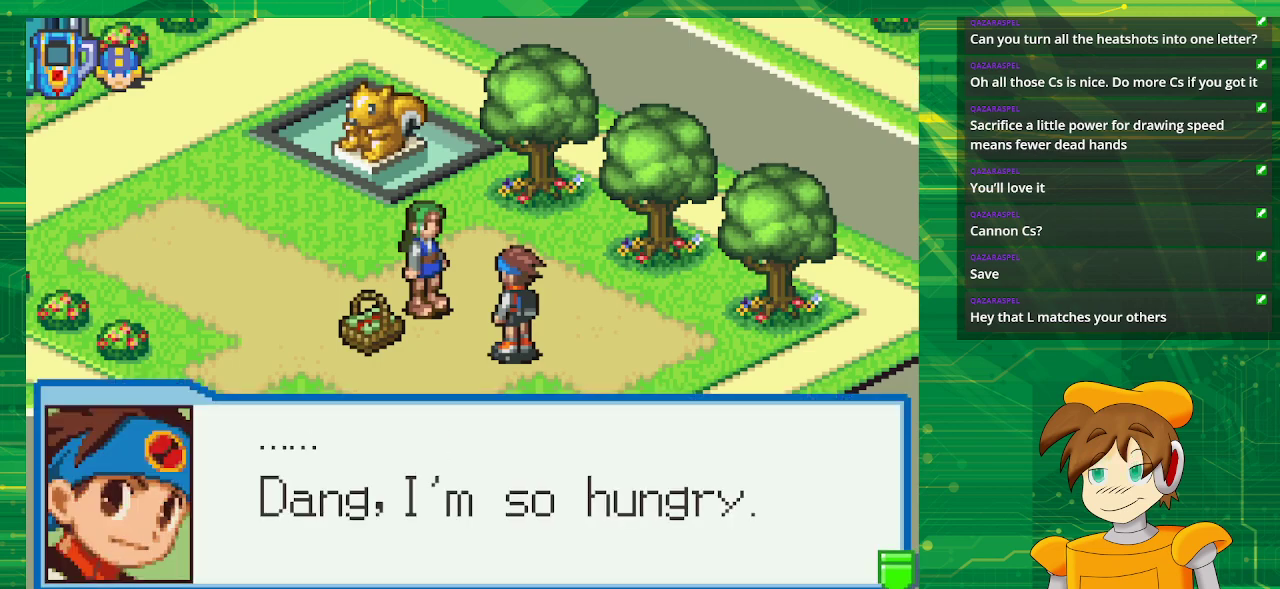
{"buttons": [], "events": []}
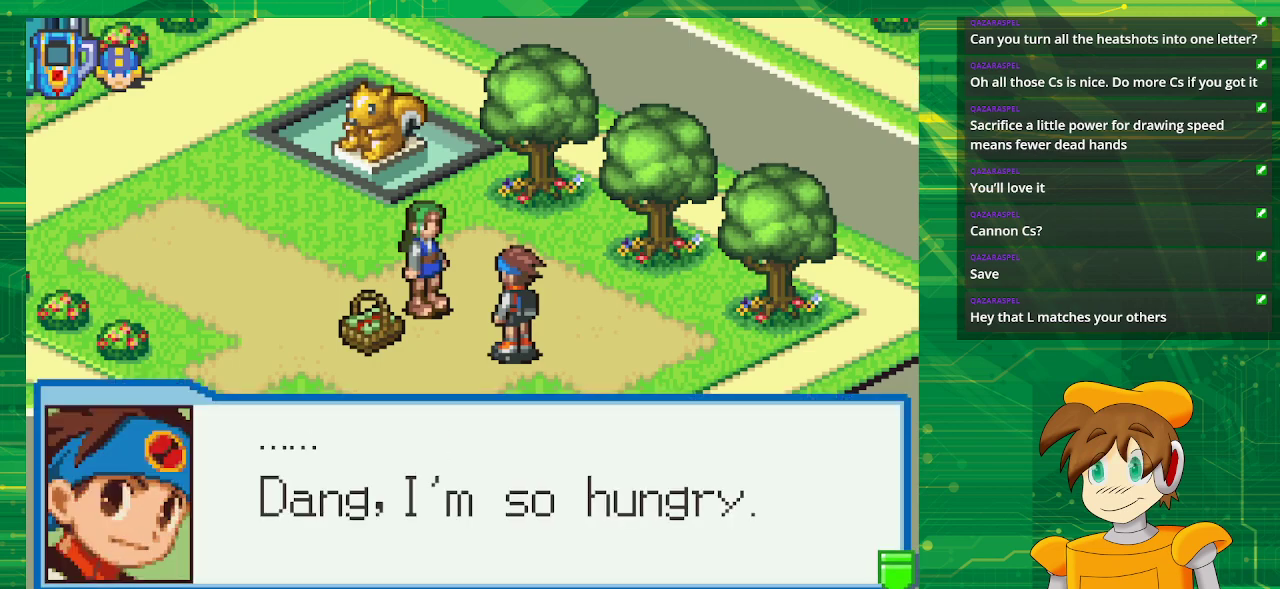
{"buttons": [], "events": [[100, "A", "down"], [267, "A", "up"]]}
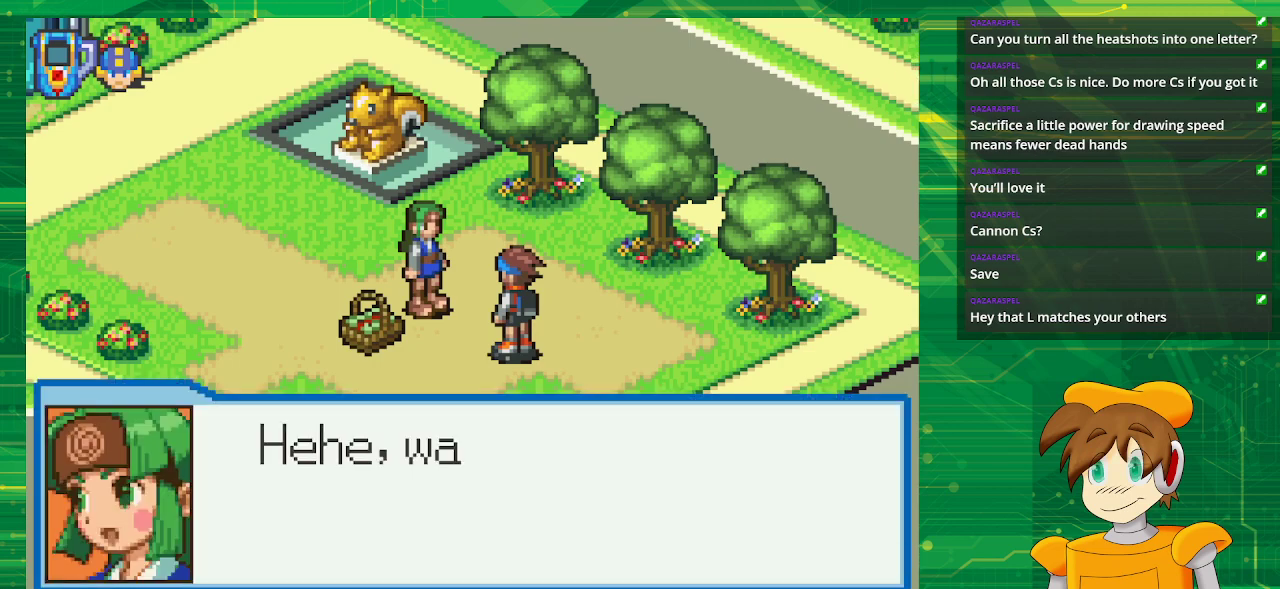
{"buttons": [], "events": []}
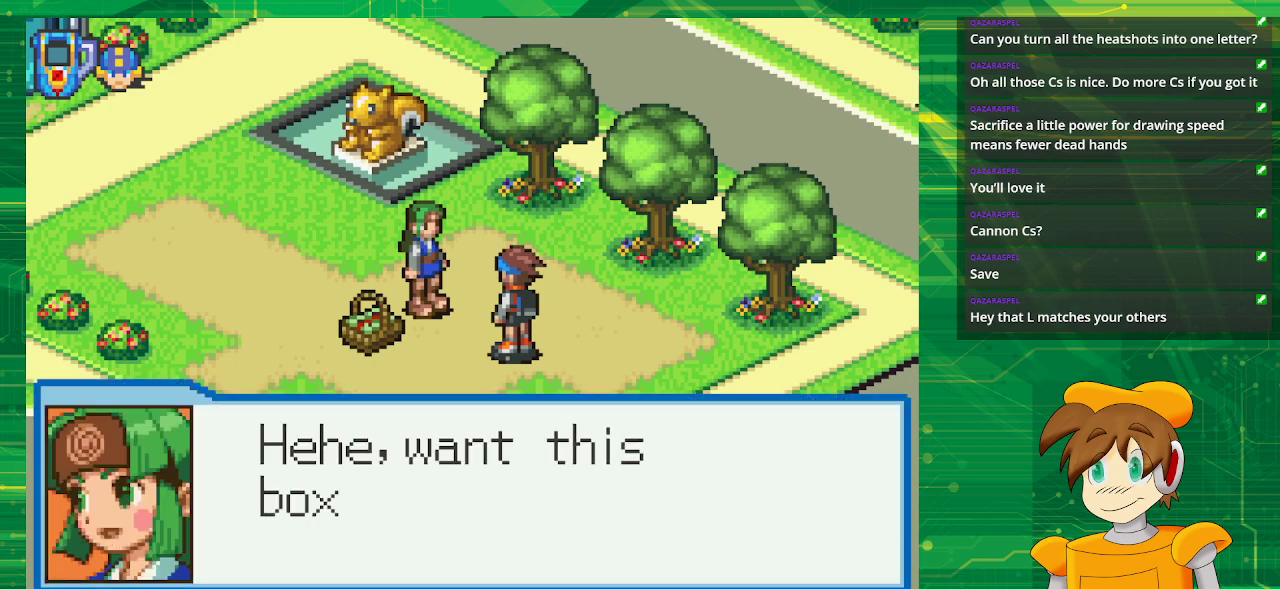
{"buttons": [], "events": []}
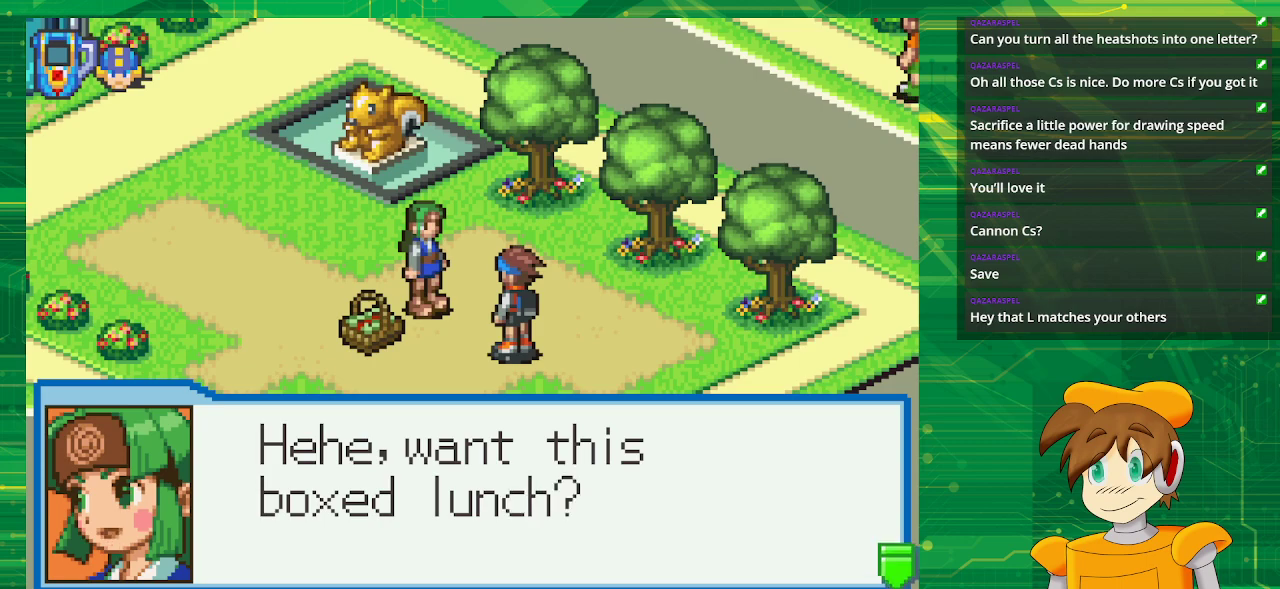
{"buttons": [], "events": []}
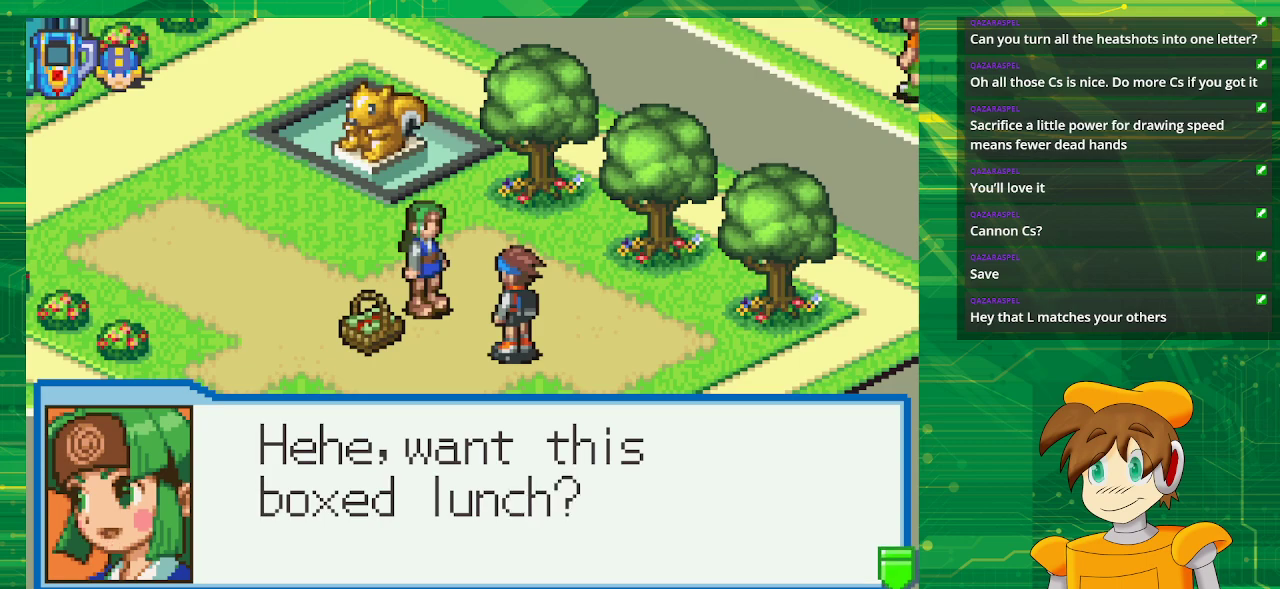
{"buttons": [], "events": [[267, "A", "down"], [400, "A", "up"]]}
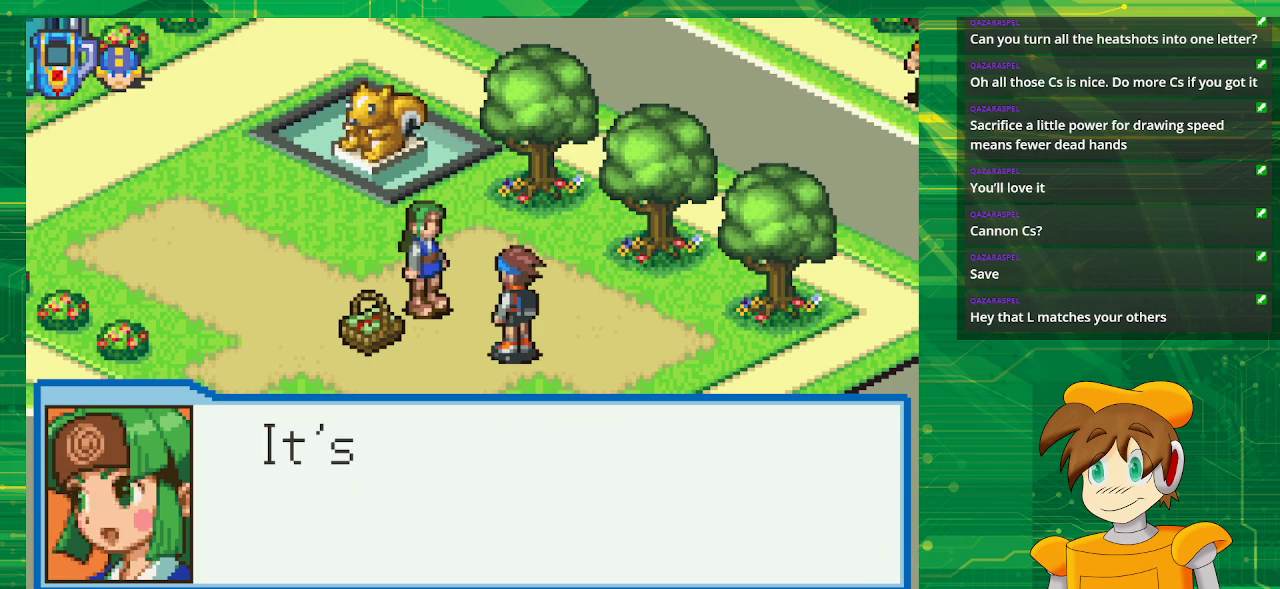
{"buttons": [], "events": []}
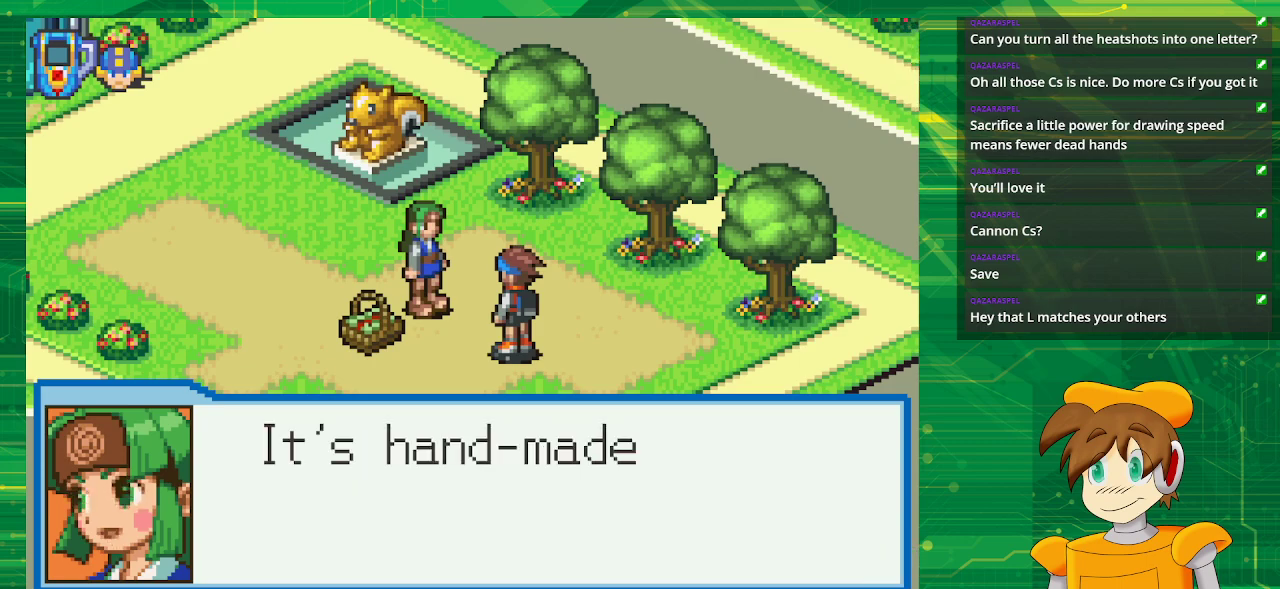
{"buttons": [], "events": []}
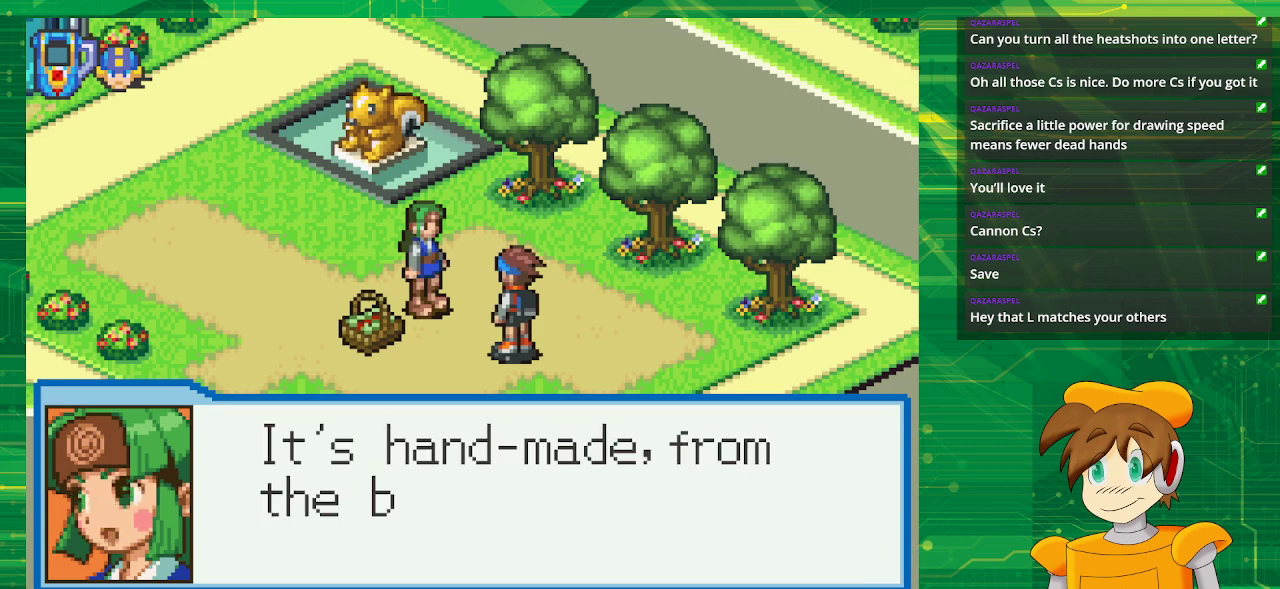
{"buttons": [], "events": []}
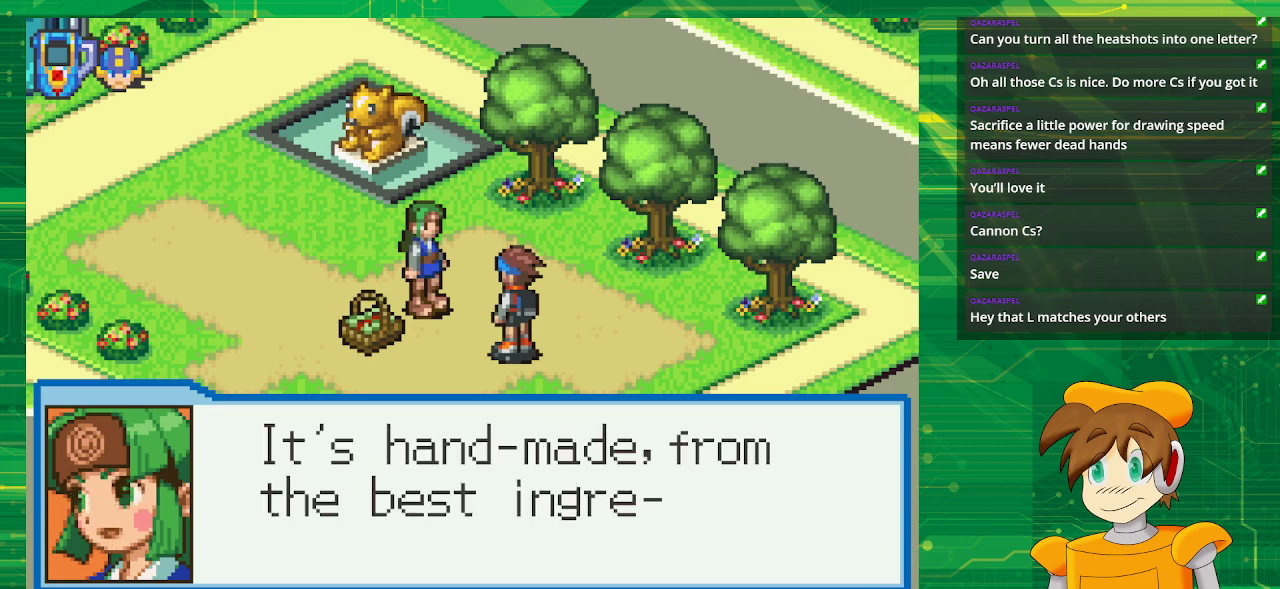
{"buttons": [], "events": []}
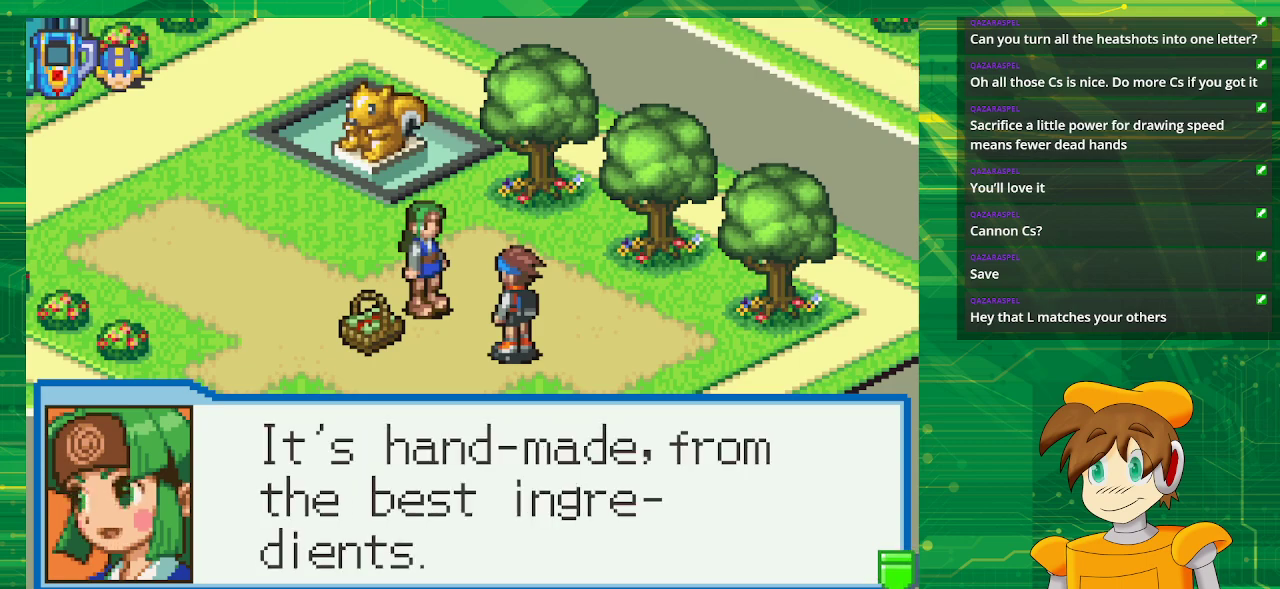
{"buttons": [], "events": []}
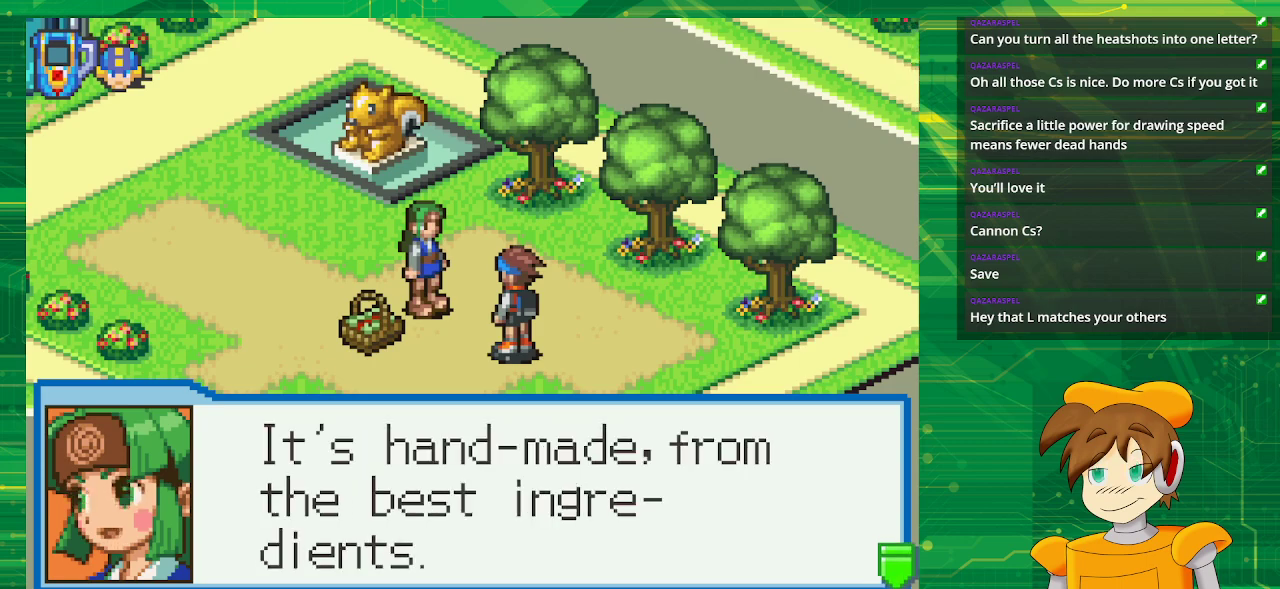
{"buttons": [], "events": [[67, "A", "down"], [200, "A", "up"]]}
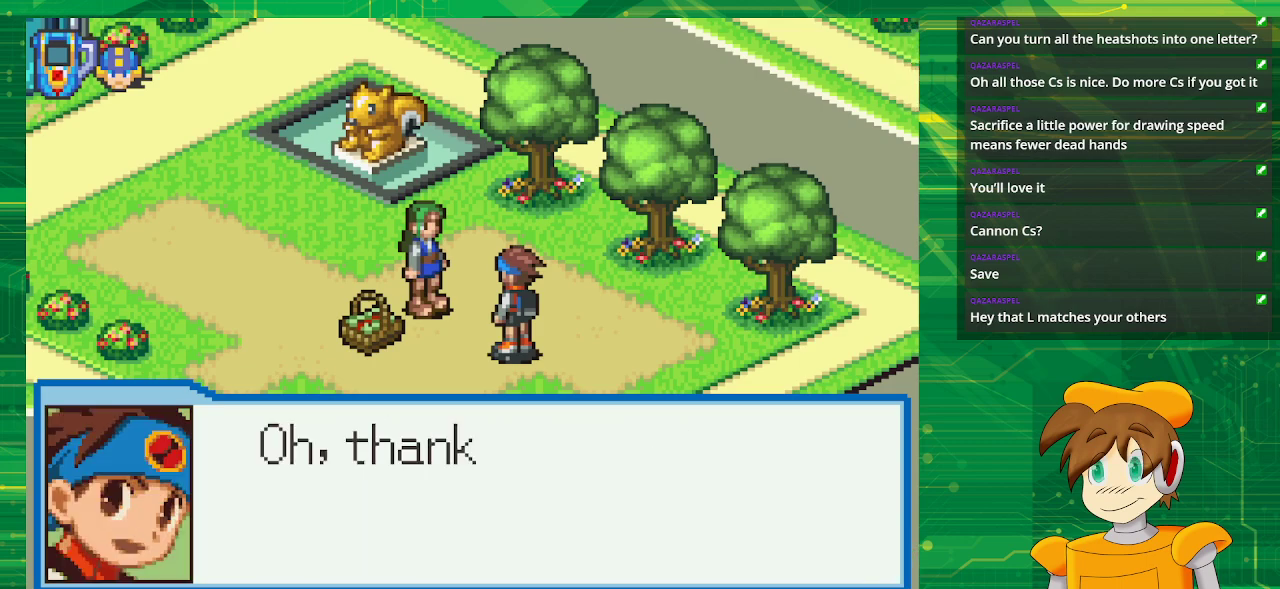
{"buttons": [], "events": []}
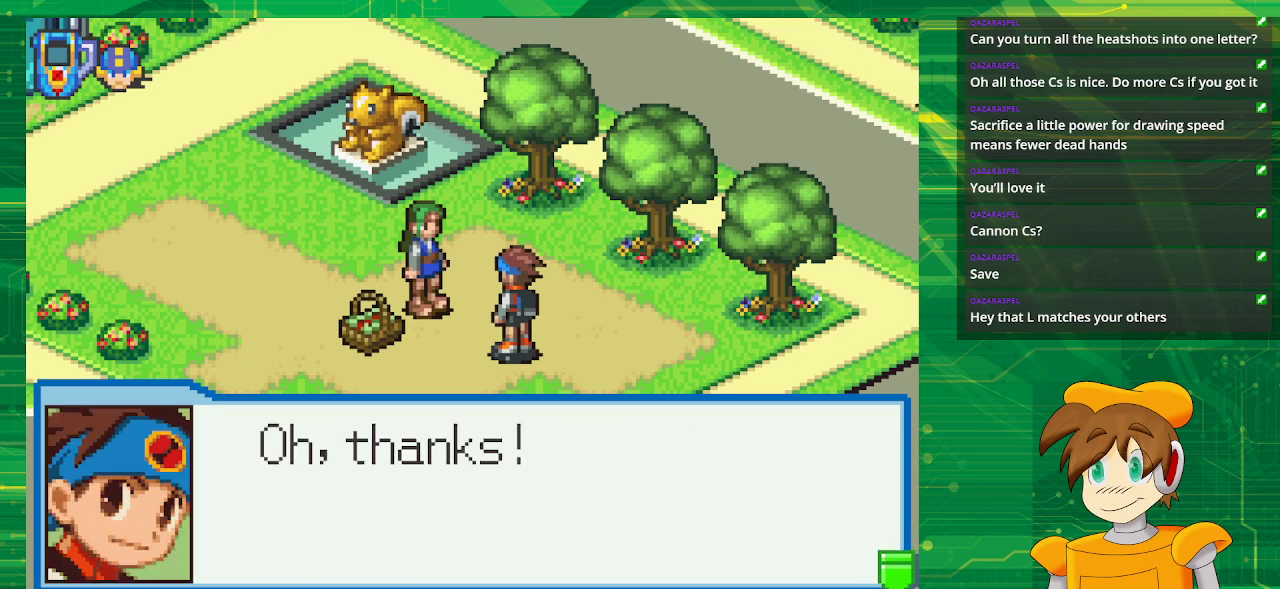
{"buttons": [], "events": [[333, "A", "down"], [467, "A", "up"]]}
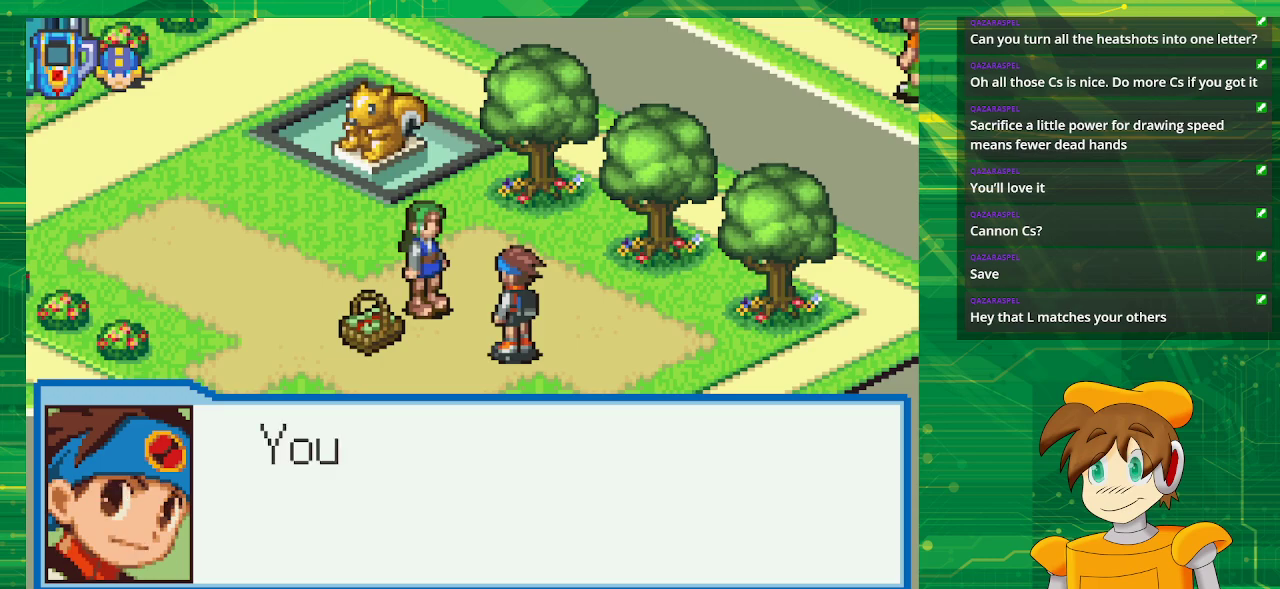
{"buttons": [], "events": []}
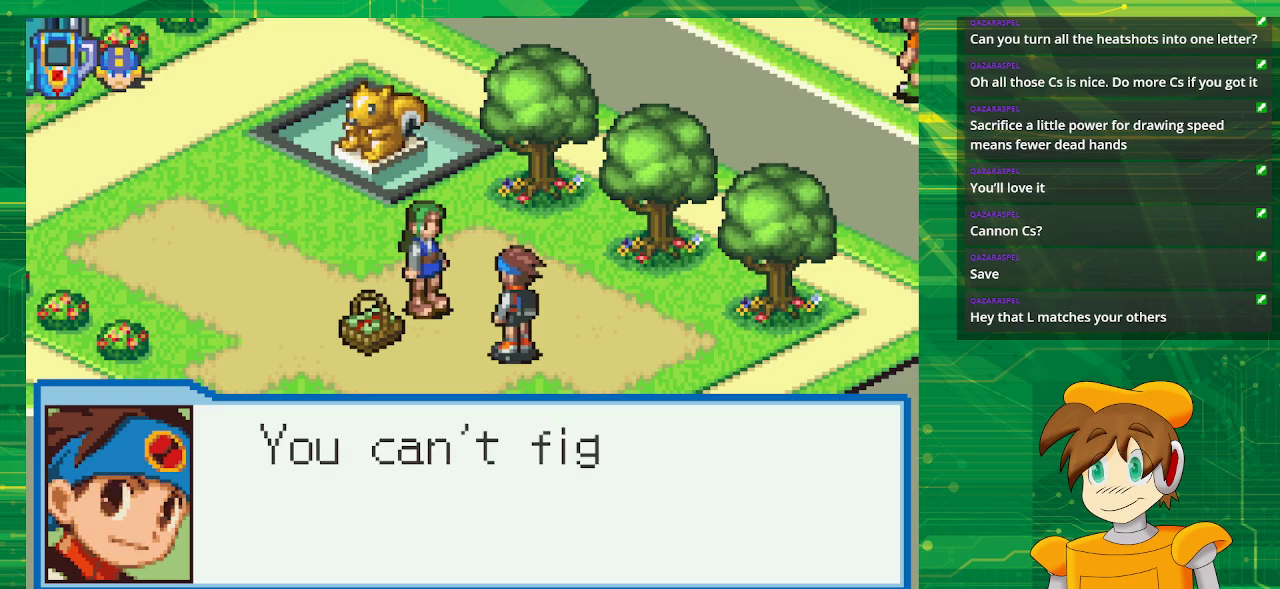
{"buttons": [], "events": []}
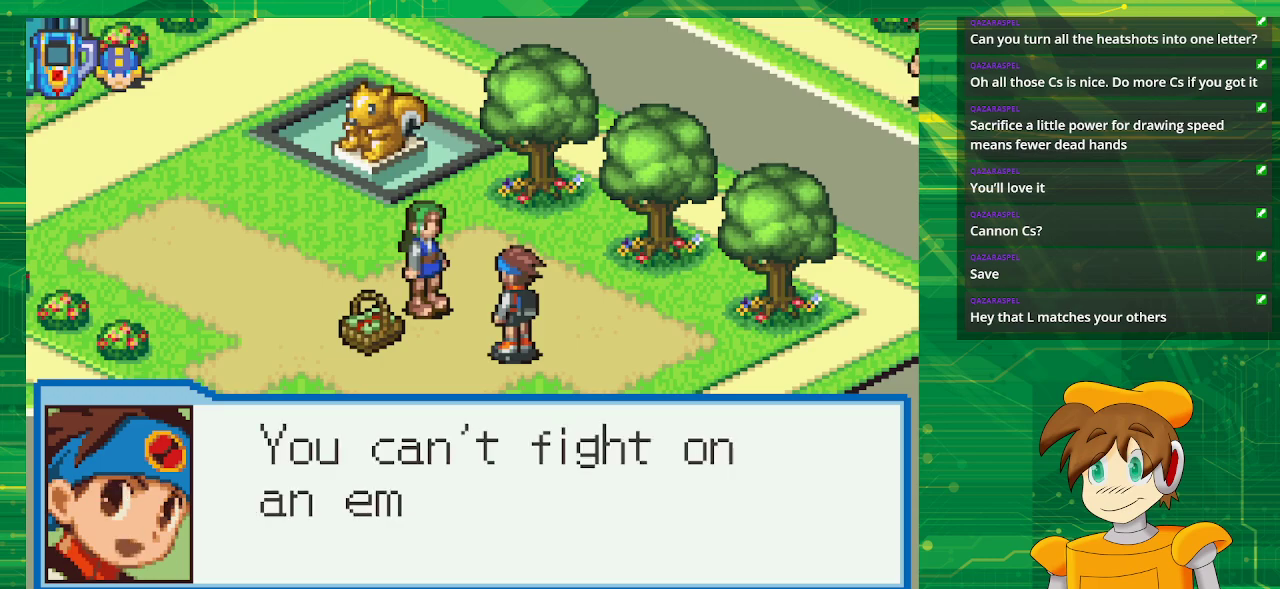
{"buttons": [], "events": []}
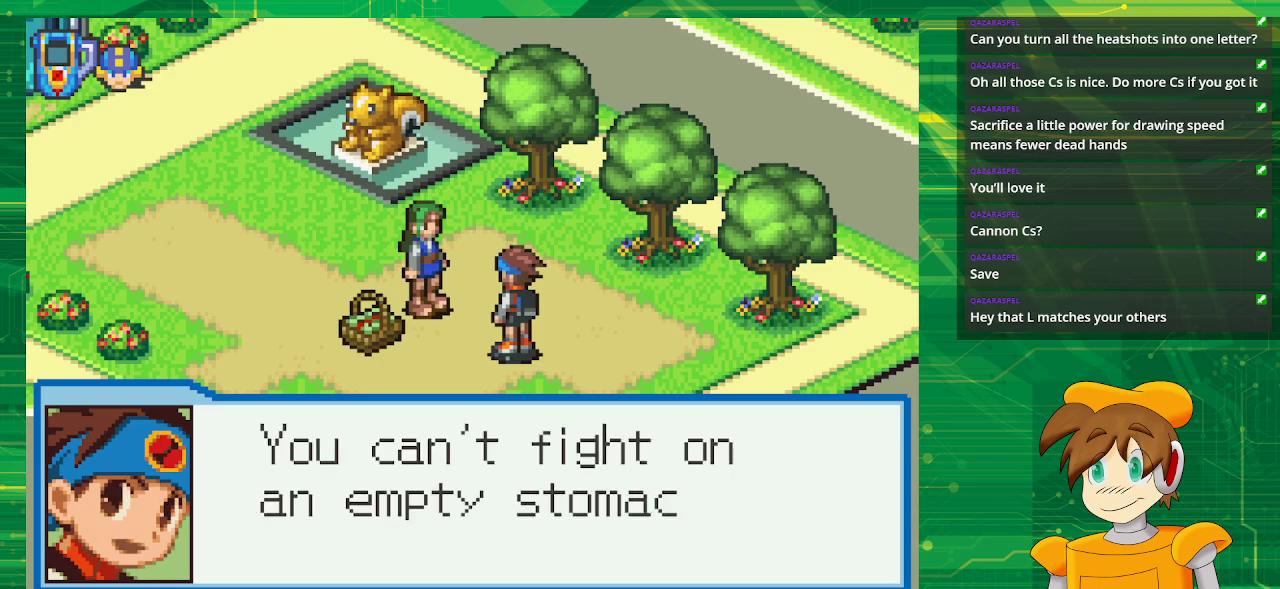
{"buttons": [], "events": []}
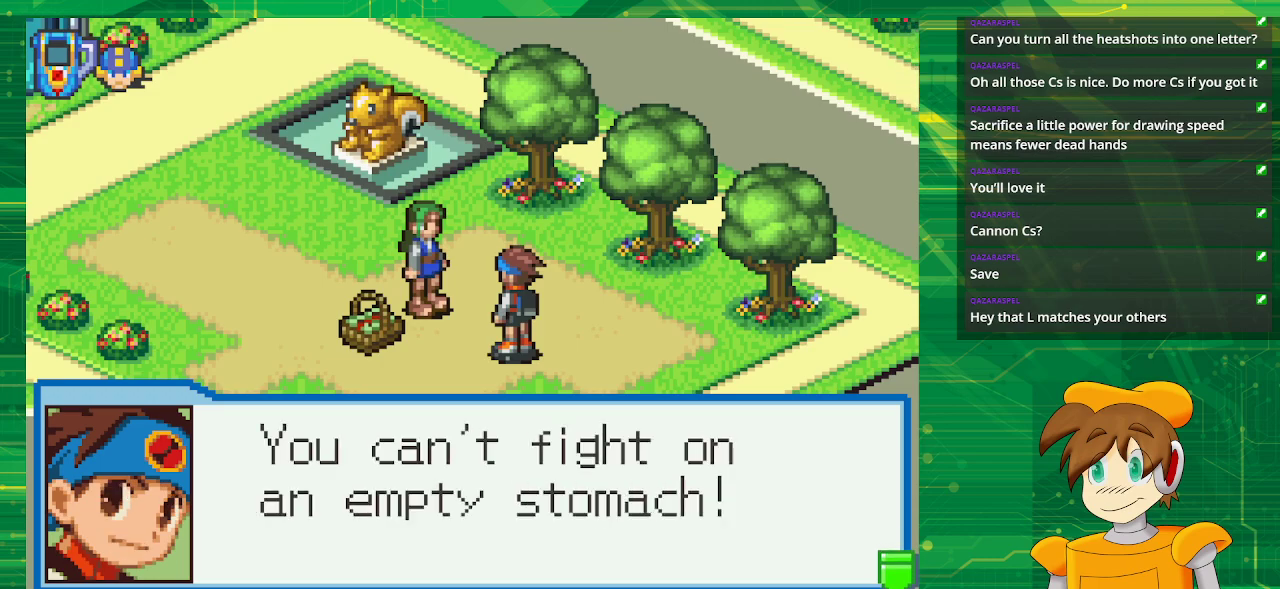
{"buttons": [], "events": [[233, "A", "down"], [383, "A", "up"]]}